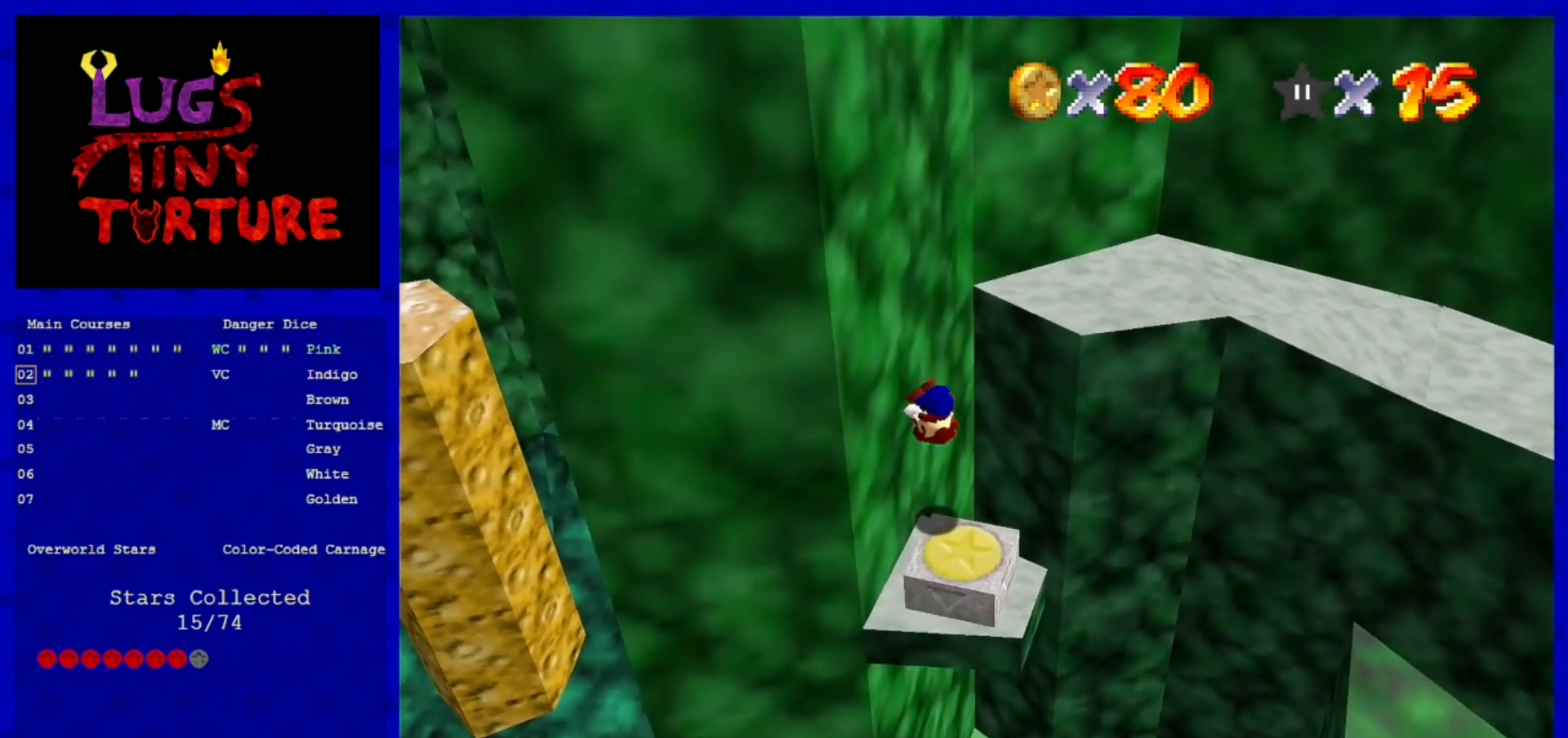
Gameplay with a controller (Nintendo layout); each line is a JSON object with the inputs held at the frame after it. "events" lists button and stick changes between this image and that frame as [ms after this image, input, new state], when the widget could be followed in between. Not read: L3 R3 START.
{"buttons": [], "left_stick": "center", "events": [[40, "Z", "up"], [240, "C_LEFT", "down"], [320, "left_stick", "down"], [360, "C_LEFT", "up"], [520, "left_stick", "center"]]}
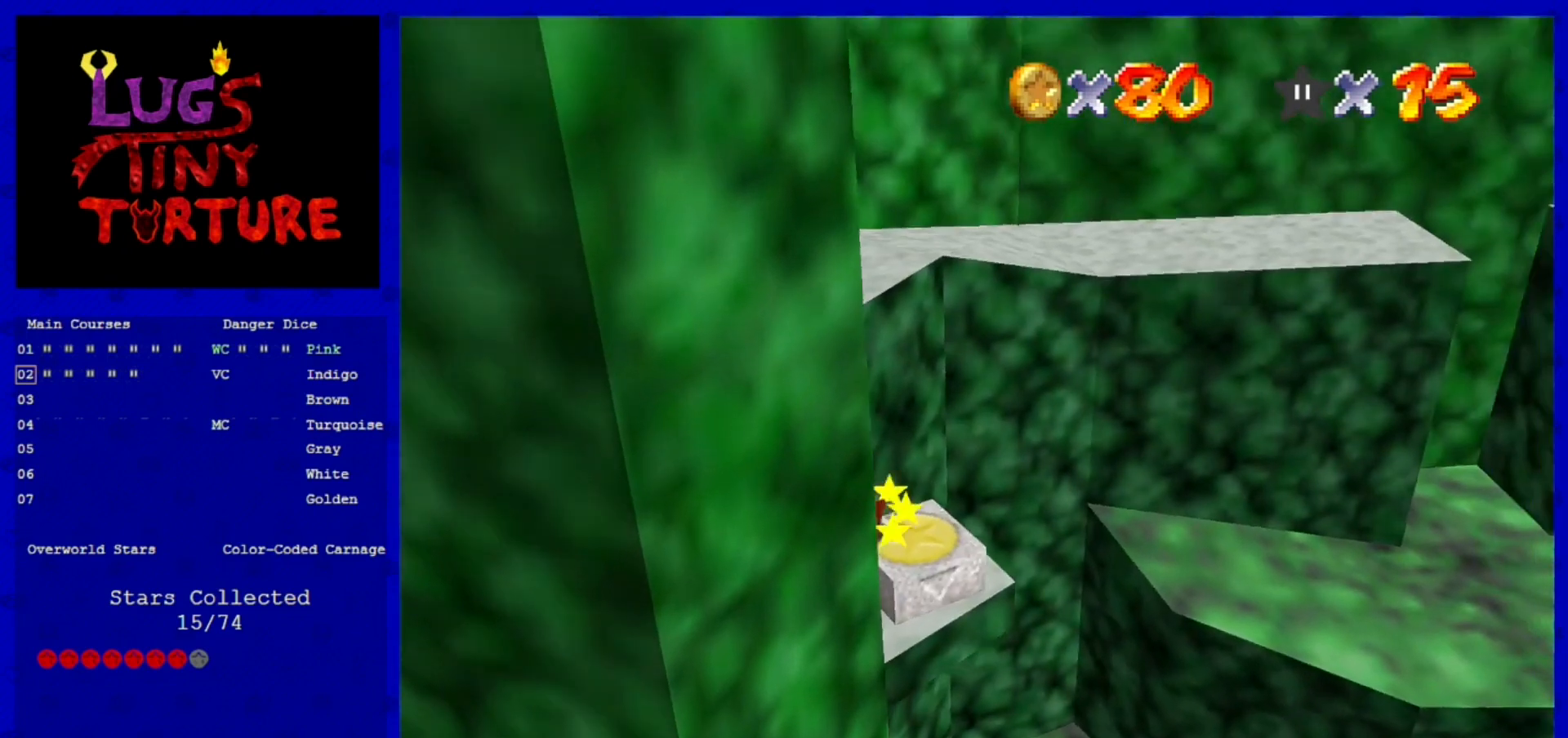
{"buttons": [], "left_stick": "right", "events": [[200, "left_stick", "right"]]}
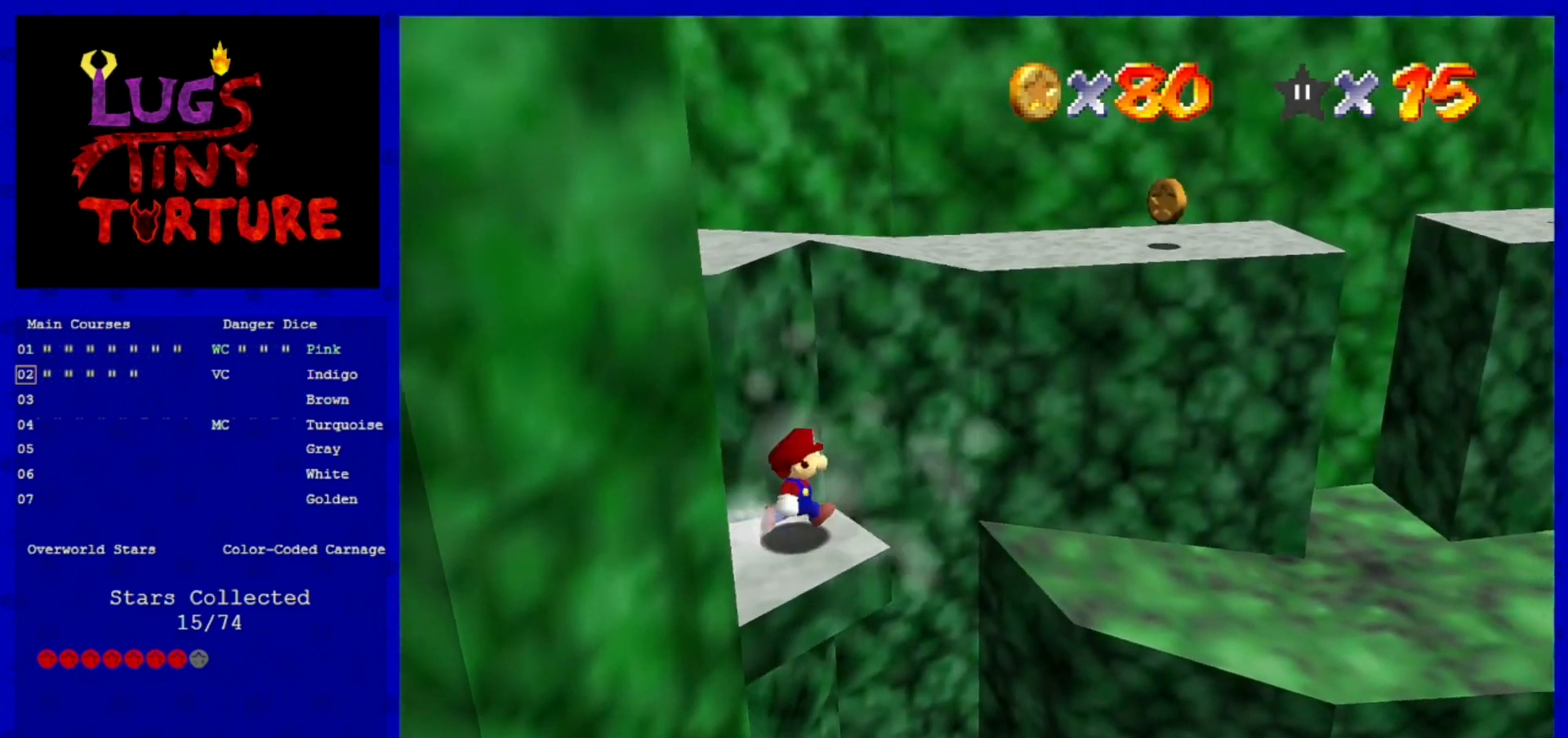
{"buttons": ["A", "Z"], "left_stick": "up", "events": [[40, "left_stick", "up-right"], [160, "Z", "down"], [200, "A", "down"], [240, "left_stick", "up"]]}
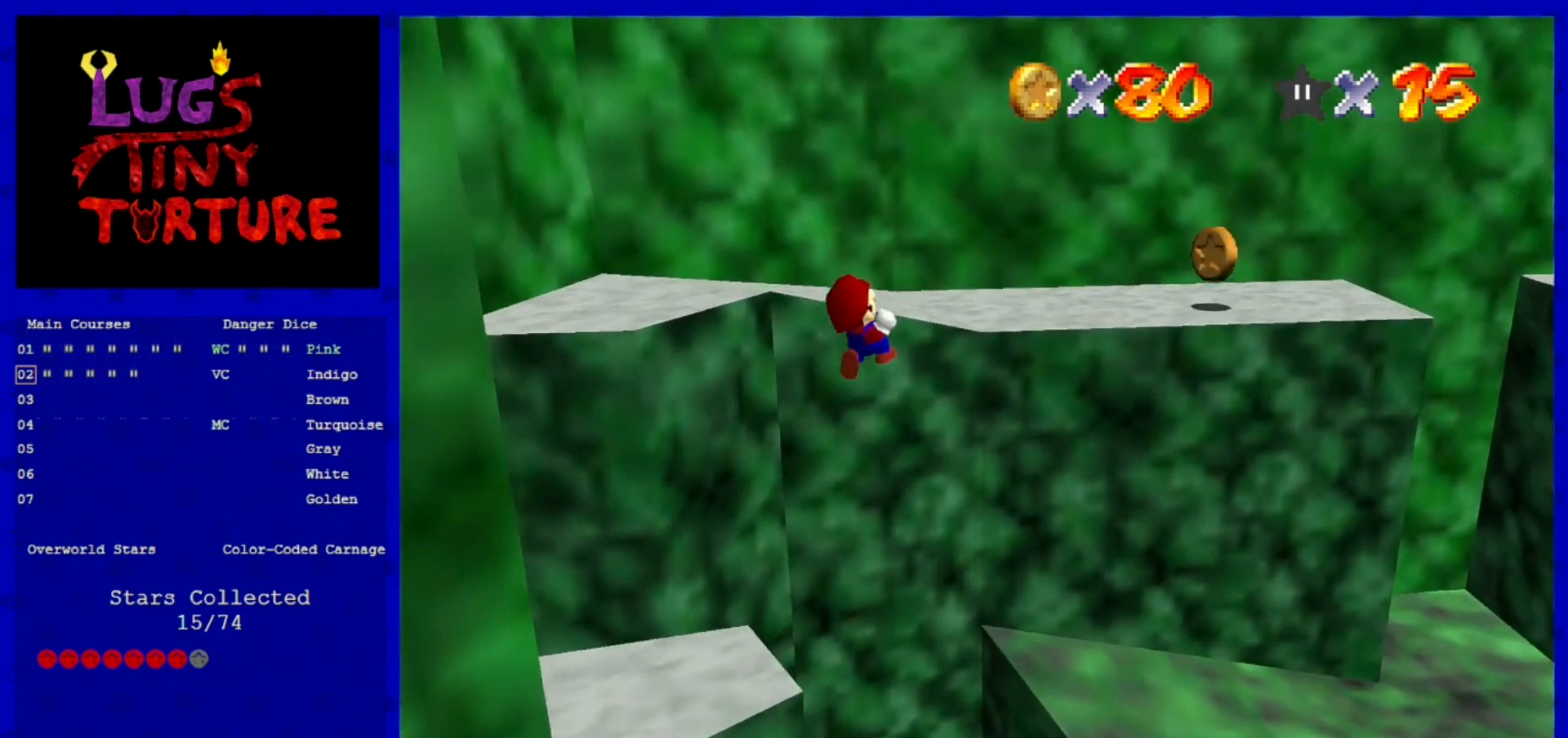
{"buttons": [], "left_stick": "right", "events": [[160, "A", "up"], [200, "Z", "up"], [200, "left_stick", "center"], [480, "left_stick", "right"]]}
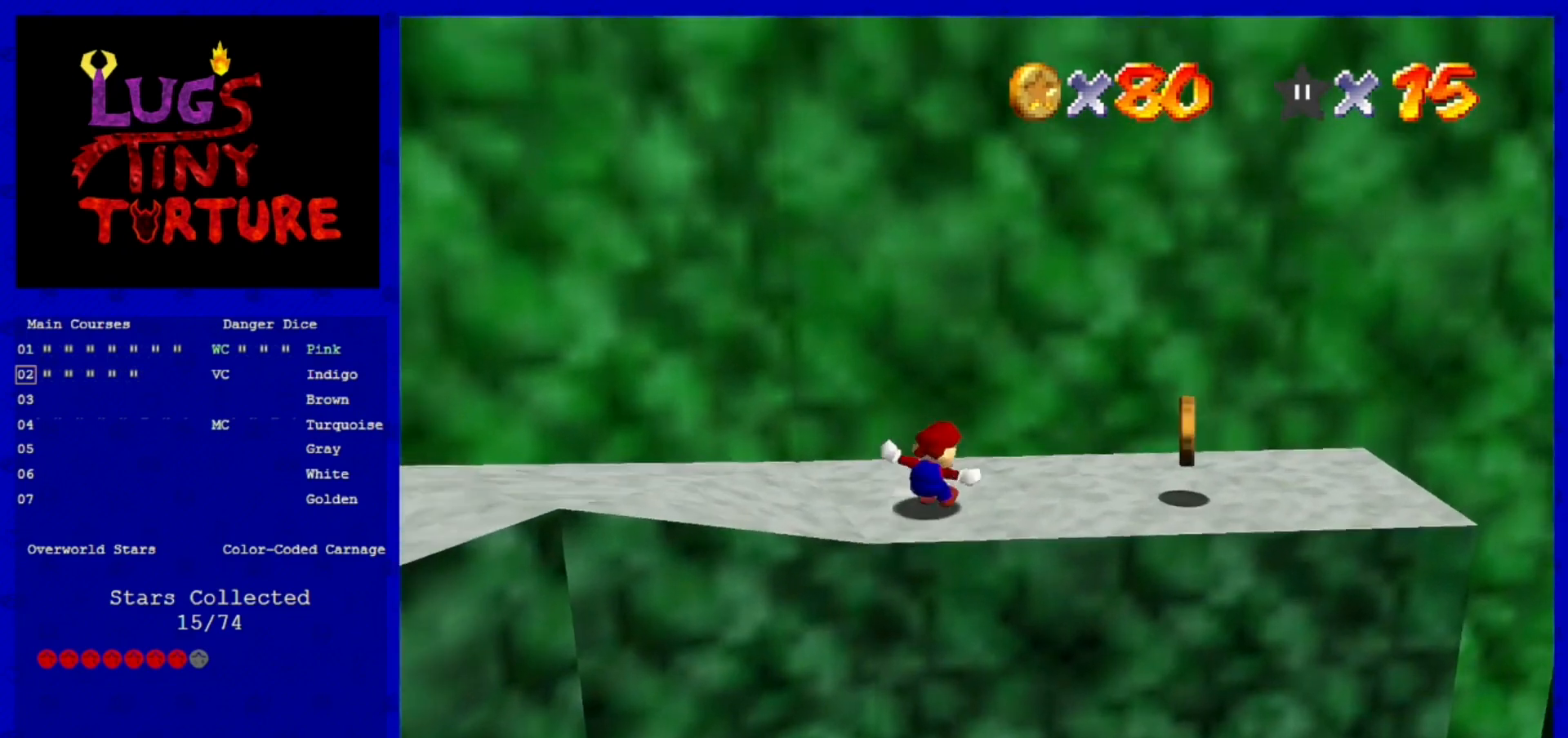
{"buttons": [], "left_stick": "right", "events": []}
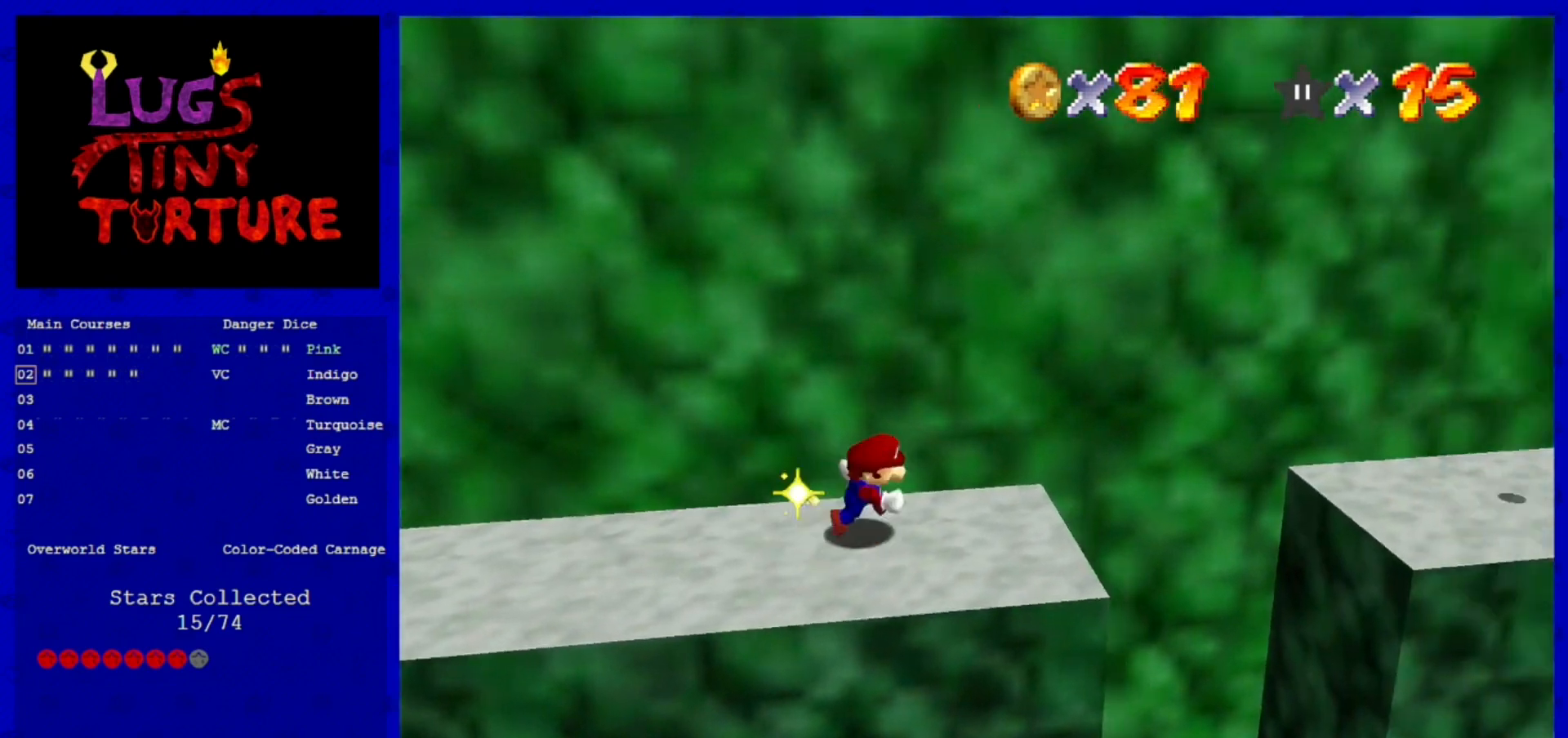
{"buttons": [], "left_stick": "right", "events": [[200, "left_stick", "down-right"], [280, "A", "down"], [320, "left_stick", "right"], [400, "A", "up"]]}
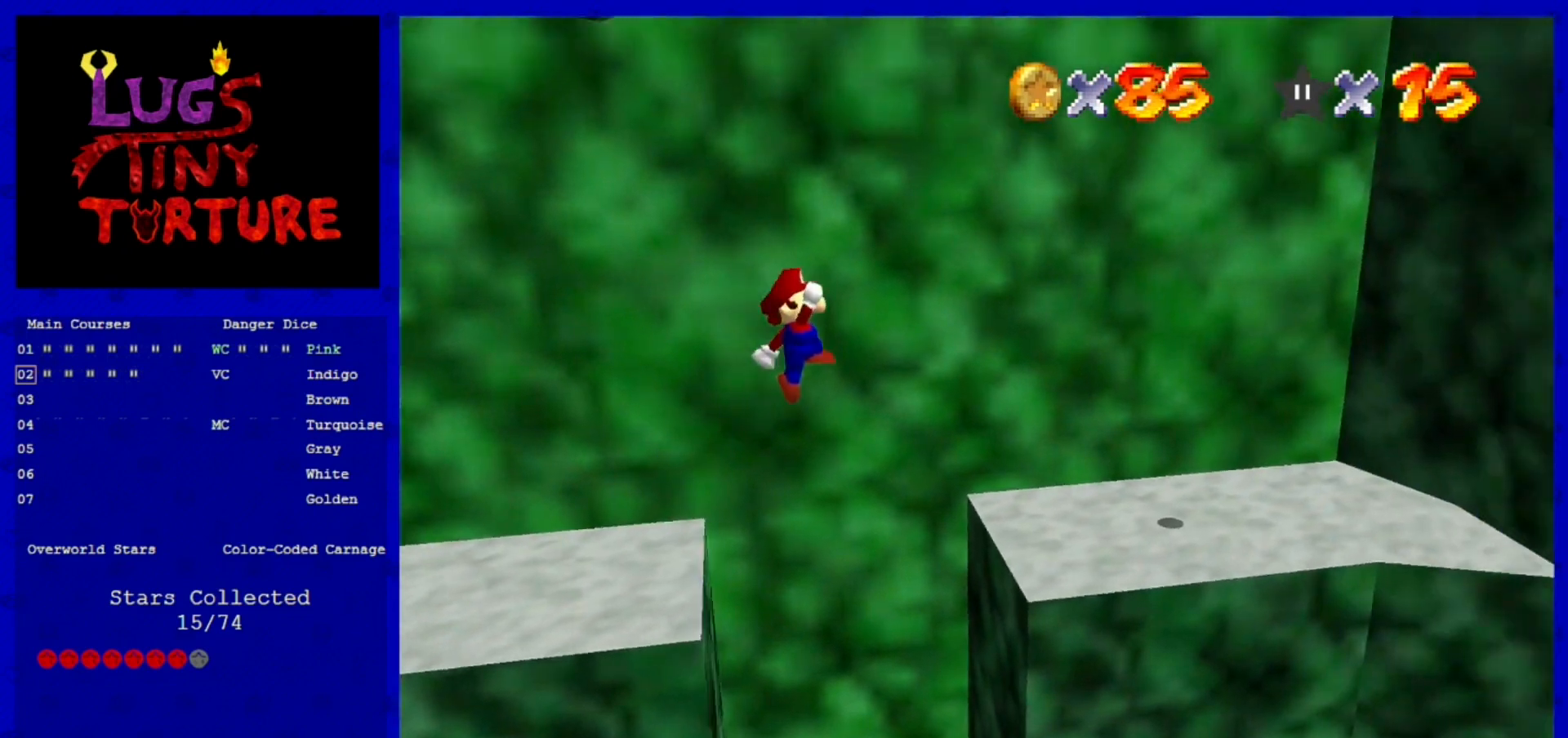
{"buttons": [], "left_stick": "right", "events": []}
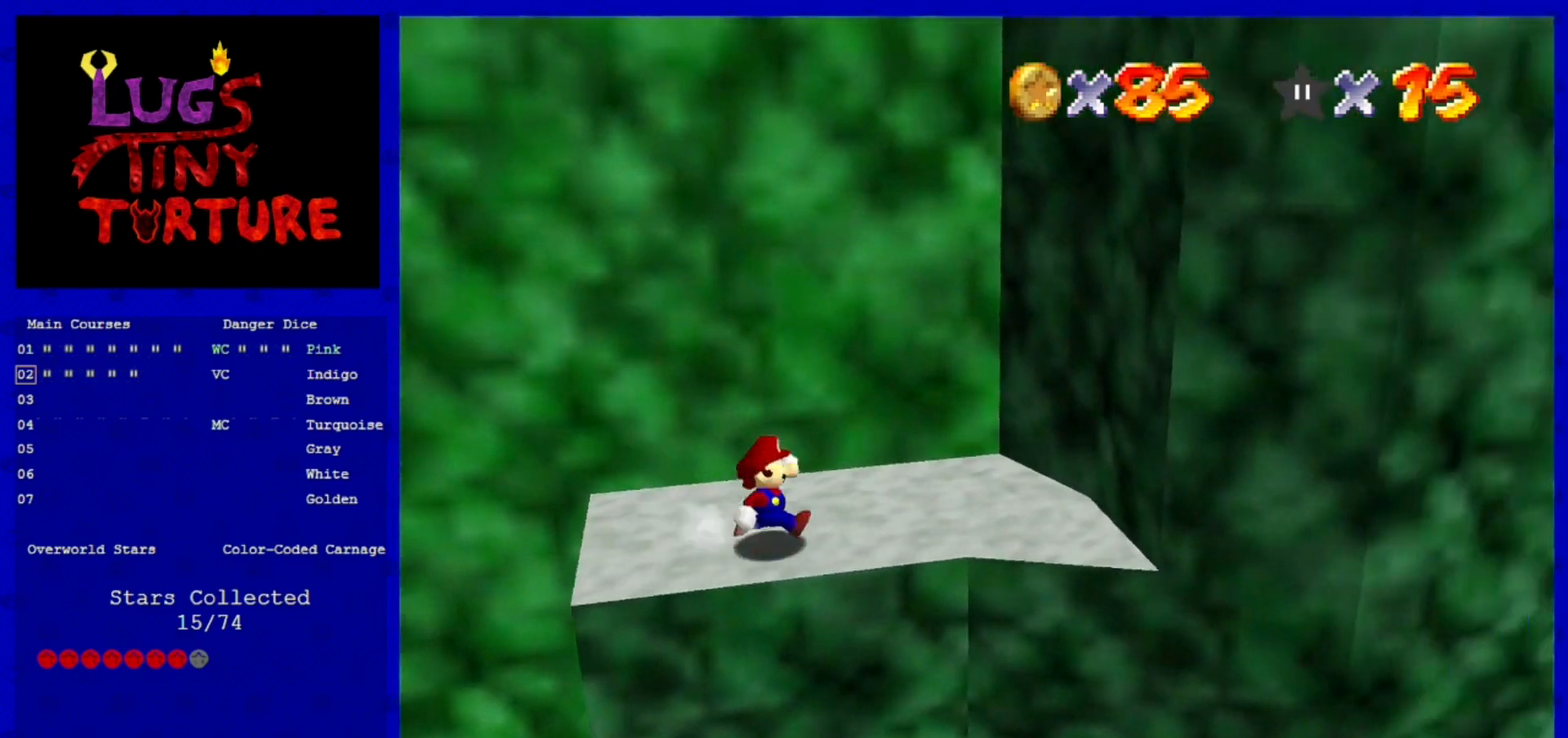
{"buttons": ["A"], "left_stick": "right", "events": [[200, "A", "down"]]}
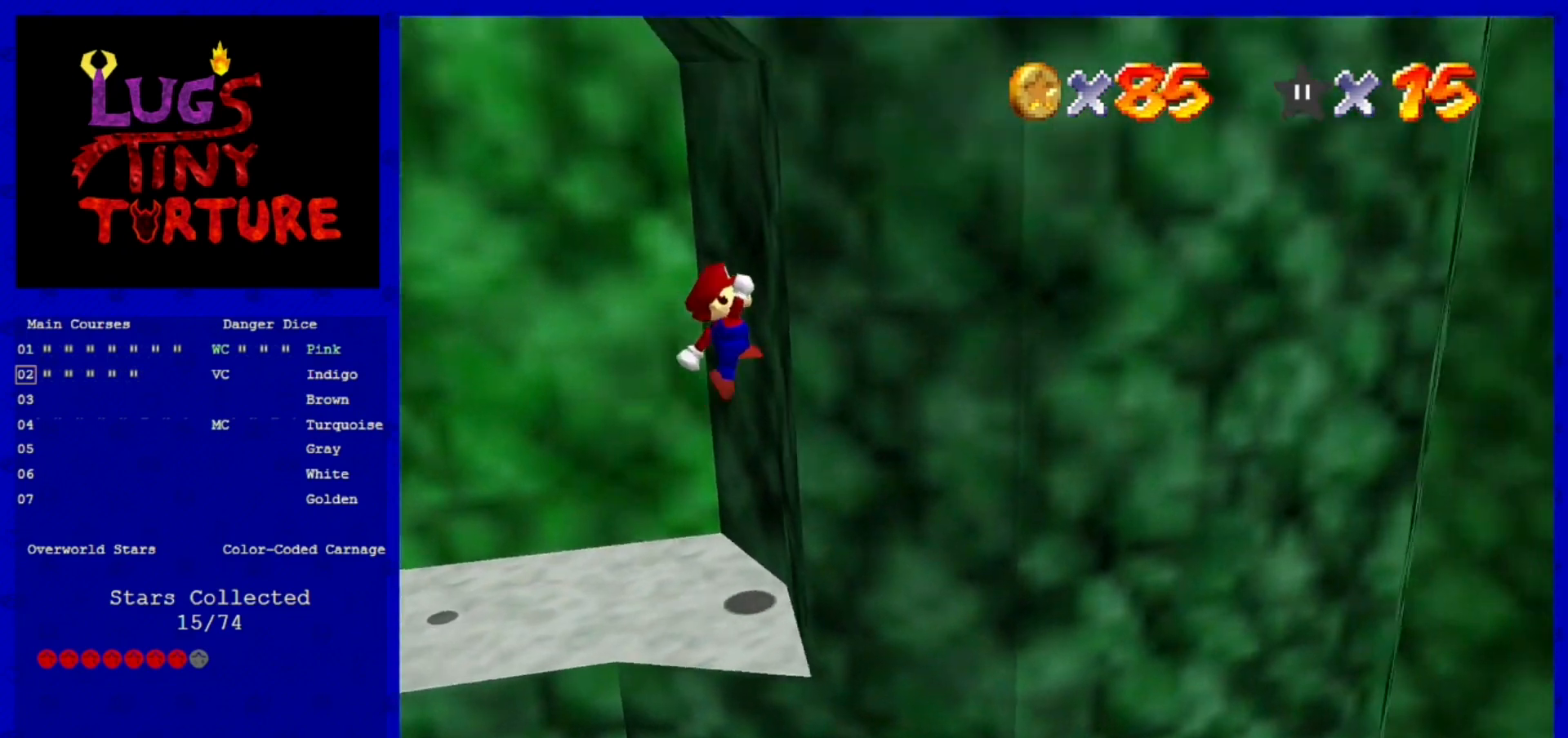
{"buttons": ["A"], "left_stick": "up-left", "events": [[40, "A", "up"], [40, "left_stick", "up-left"], [120, "A", "down"]]}
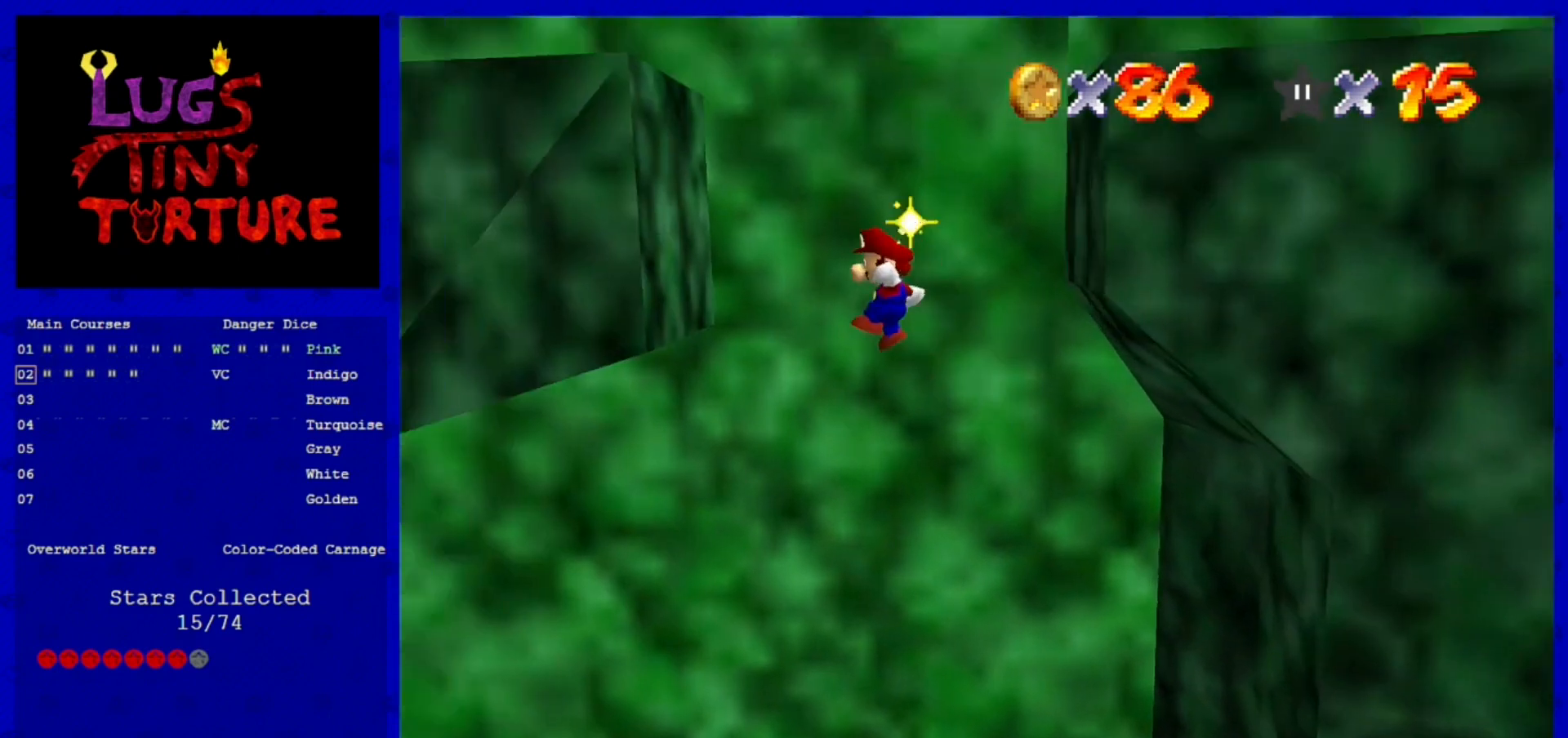
{"buttons": ["A"], "left_stick": "right", "events": [[200, "A", "up"], [360, "A", "down"], [360, "left_stick", "up-right"], [480, "left_stick", "right"]]}
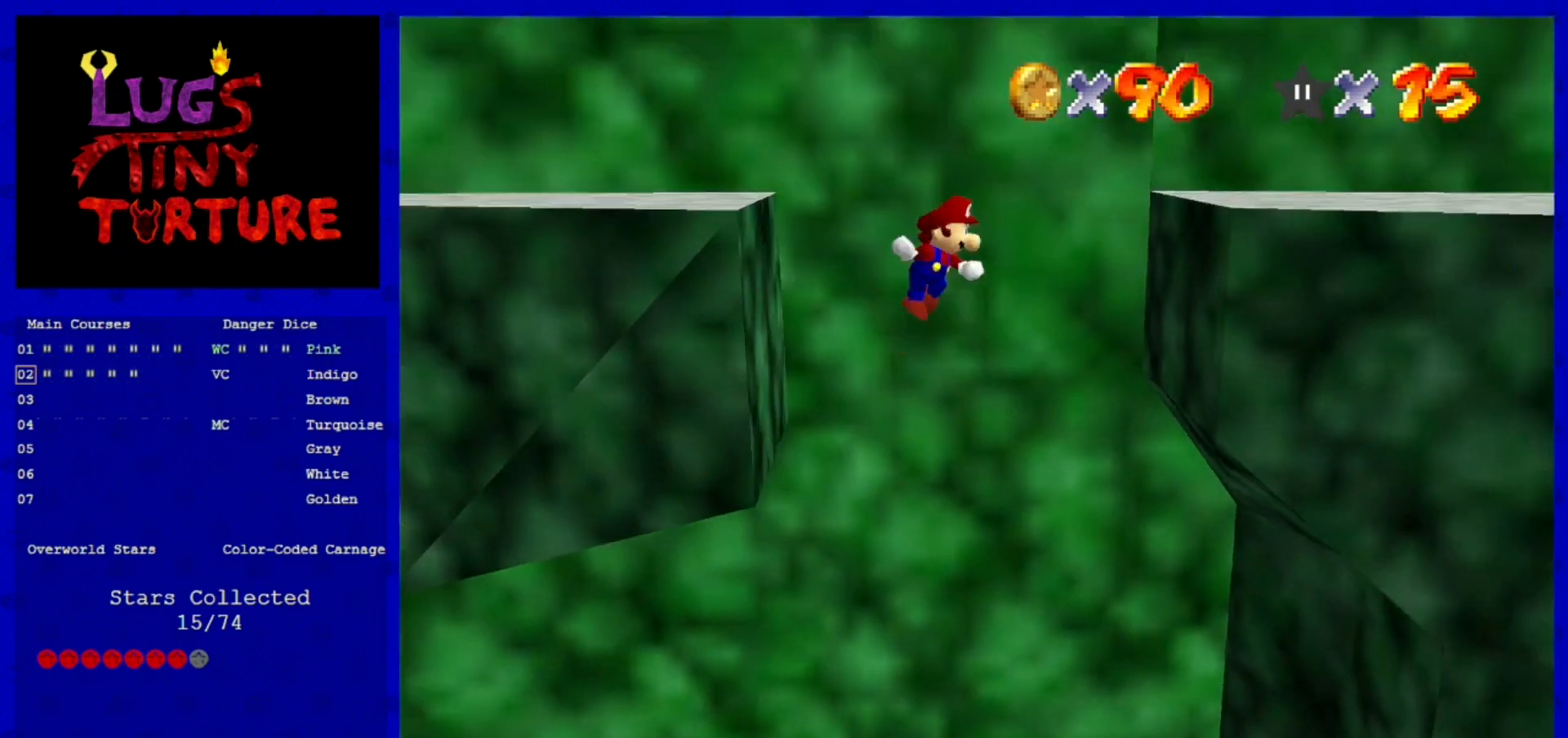
{"buttons": ["C_LEFT"], "left_stick": "right", "events": [[200, "left_stick", "down-right"], [320, "A", "up"], [440, "C_LEFT", "down"], [440, "left_stick", "right"]]}
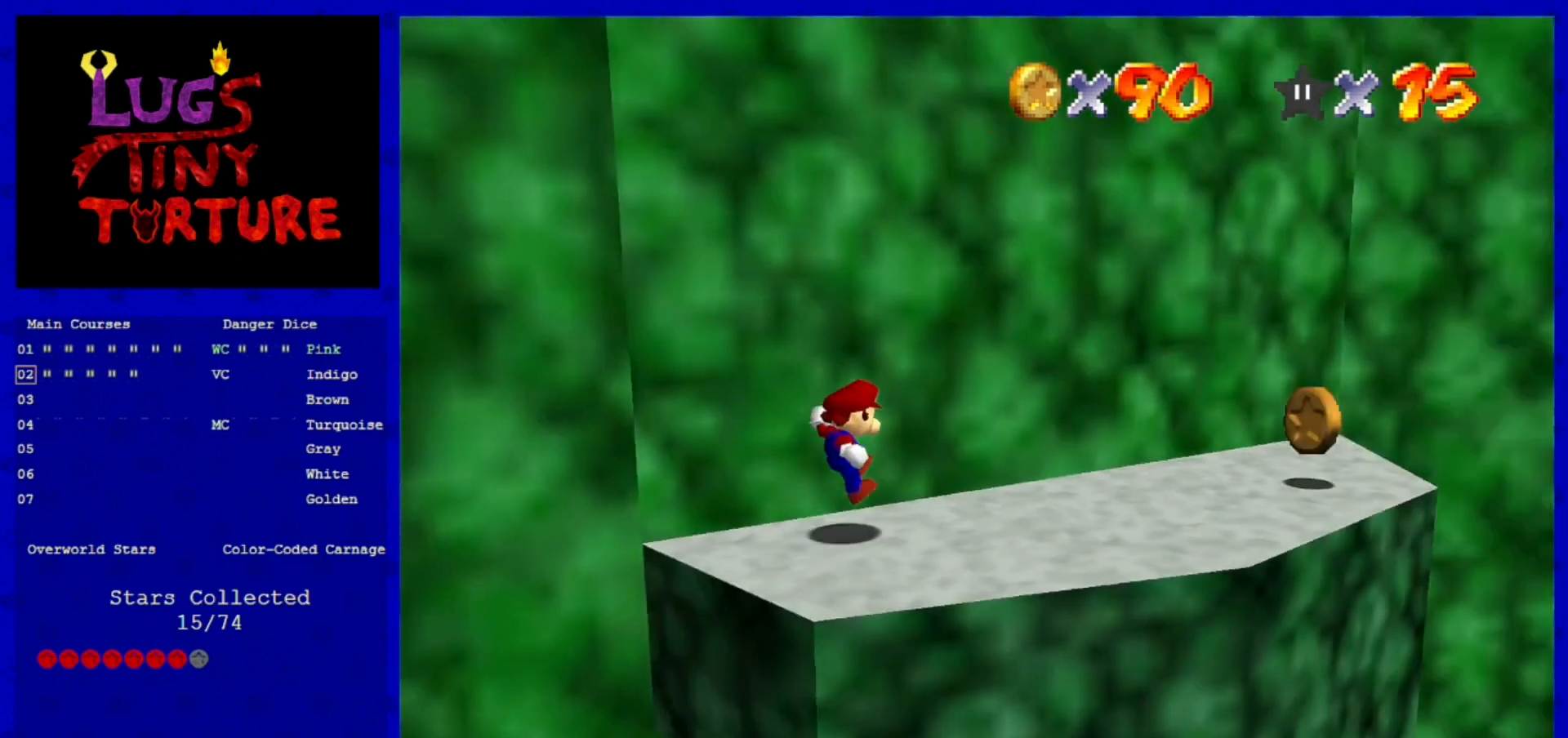
{"buttons": [], "left_stick": "up", "events": [[40, "C_LEFT", "up"], [120, "C_LEFT", "down"], [200, "C_LEFT", "up"], [400, "left_stick", "up"]]}
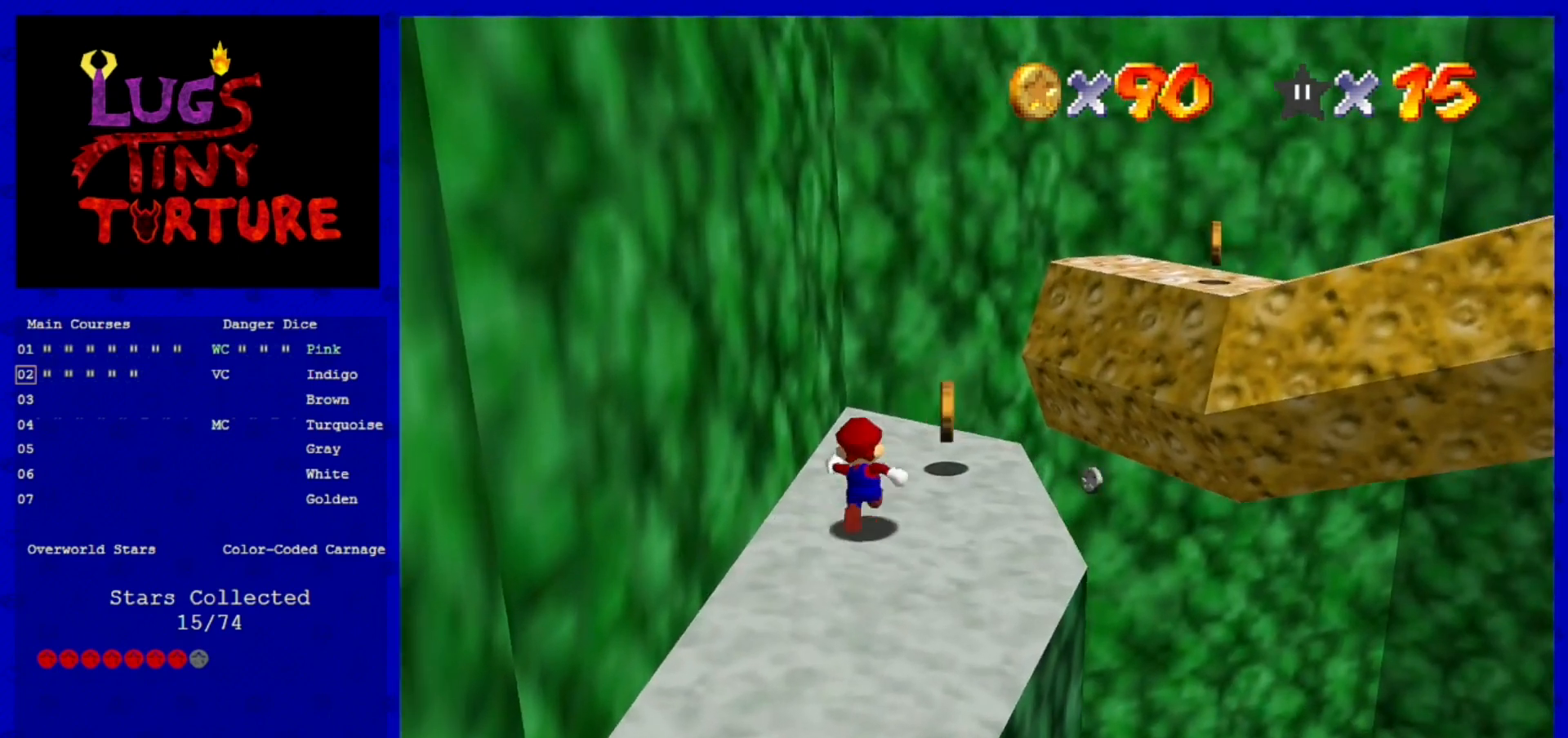
{"buttons": ["A"], "left_stick": "up-right", "events": [[80, "left_stick", "up-right"], [400, "A", "down"]]}
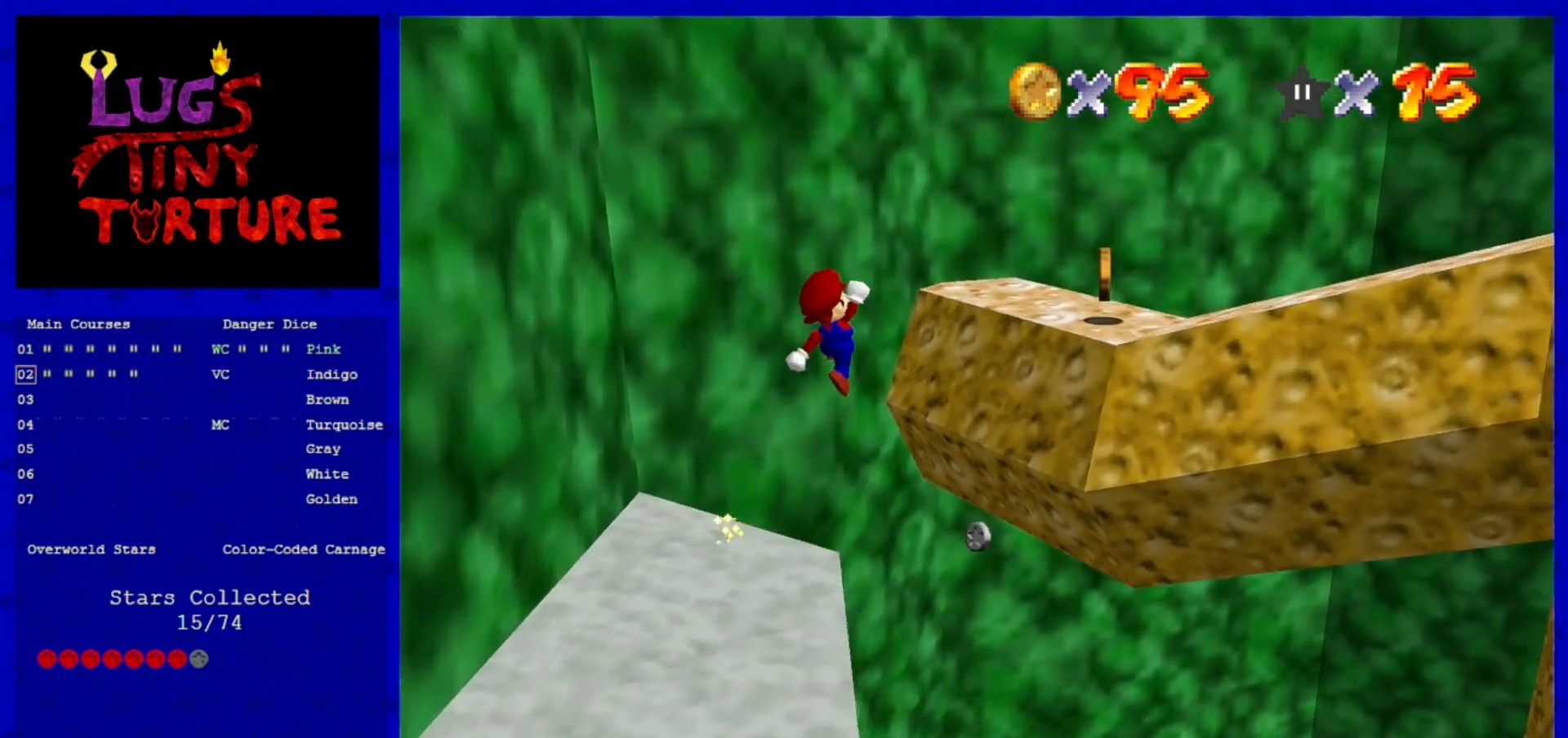
{"buttons": ["A", "B"], "left_stick": "center", "events": [[200, "left_stick", "center"], [280, "left_stick", "down"], [400, "B", "down"], [440, "left_stick", "center"]]}
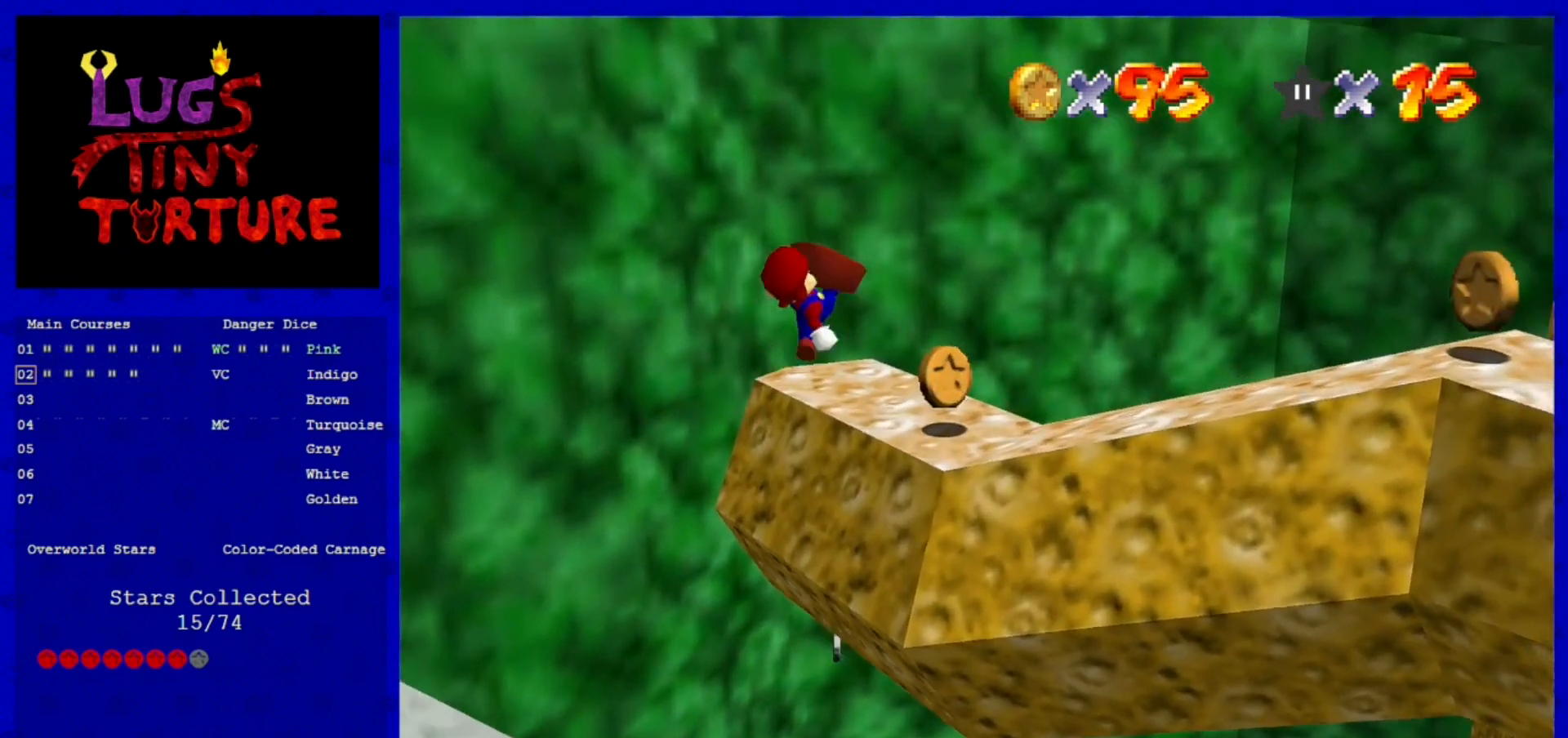
{"buttons": [], "left_stick": "center", "events": [[40, "A", "up"], [80, "B", "up"], [240, "left_stick", "up"], [400, "left_stick", "center"]]}
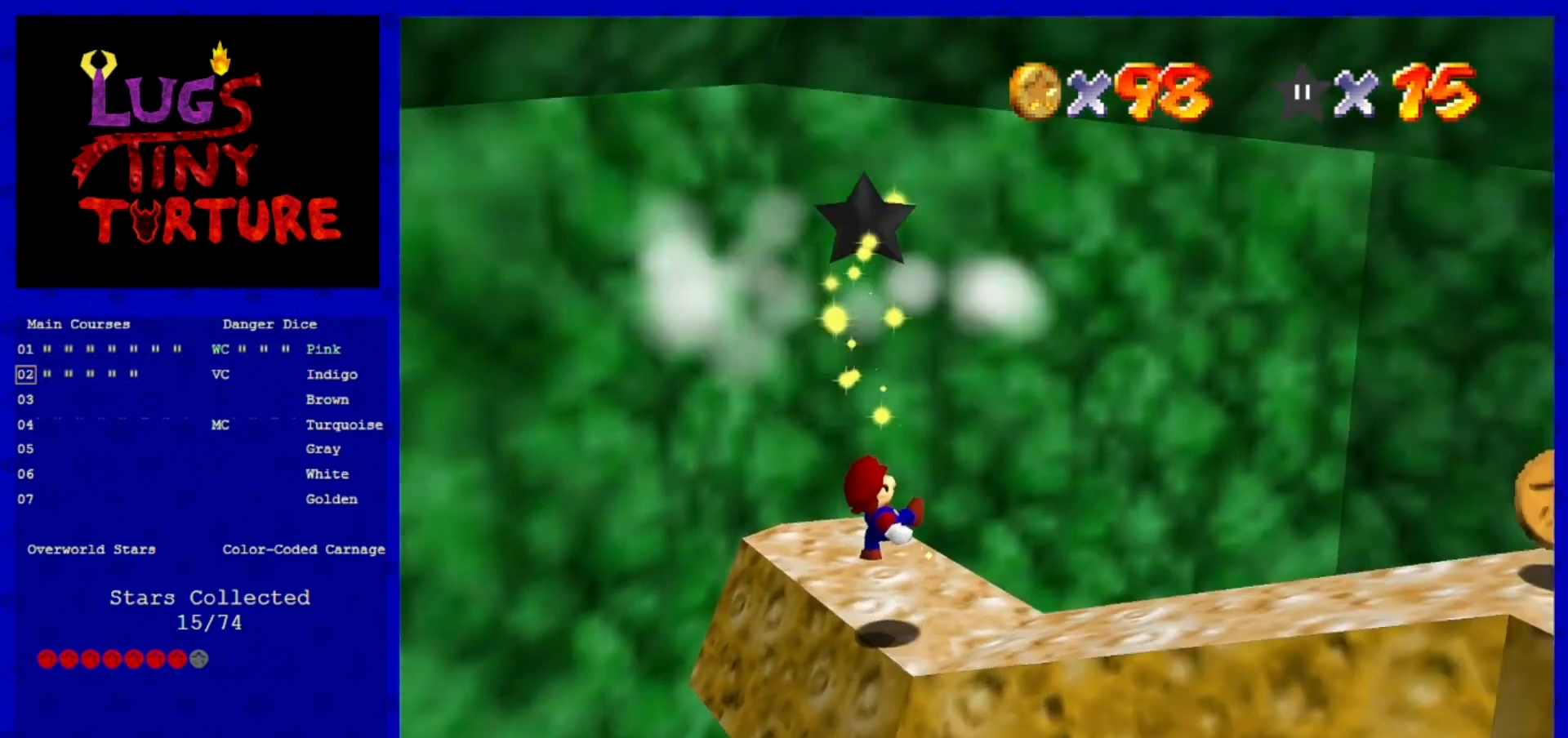
{"buttons": [], "left_stick": "center", "events": []}
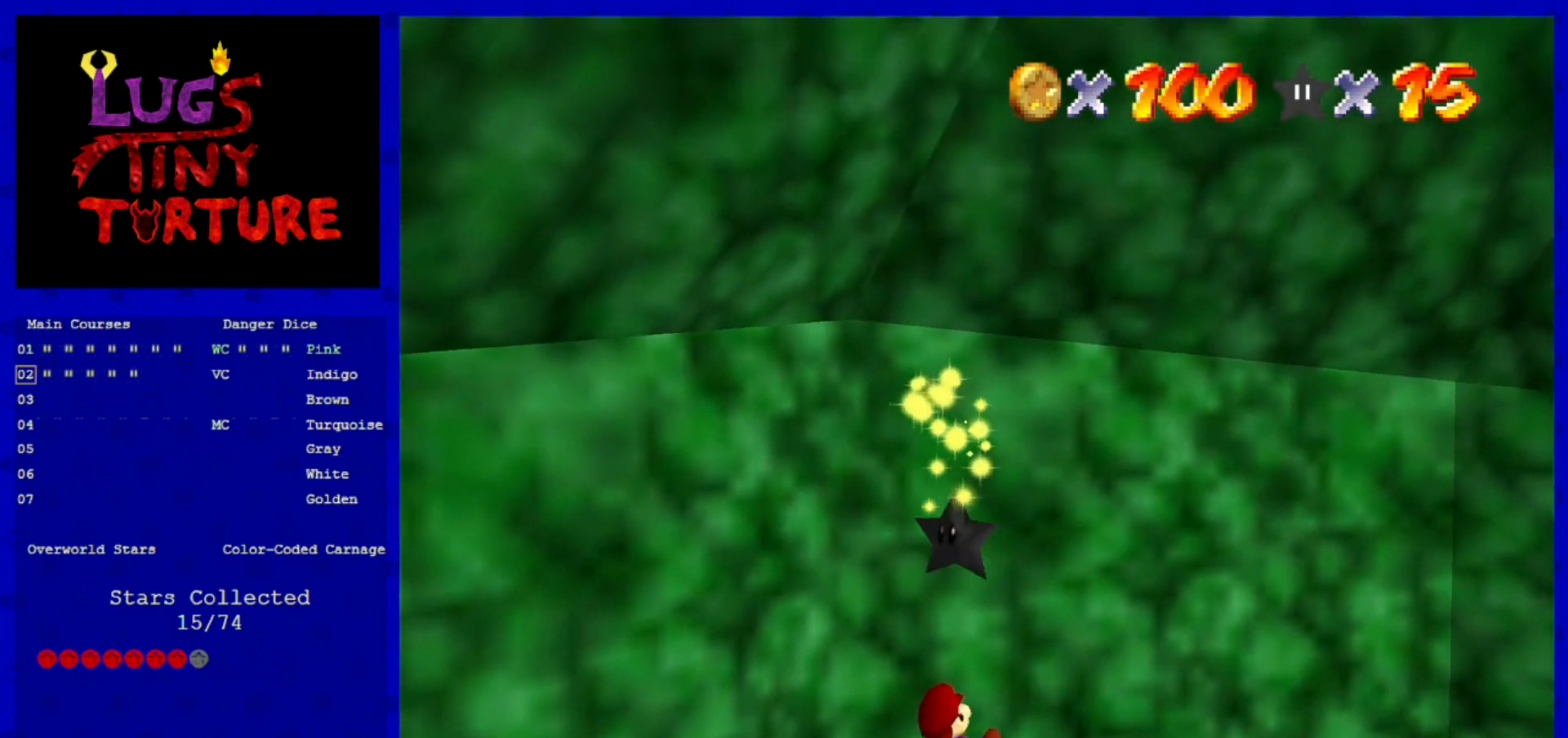
{"buttons": [], "left_stick": "center", "events": []}
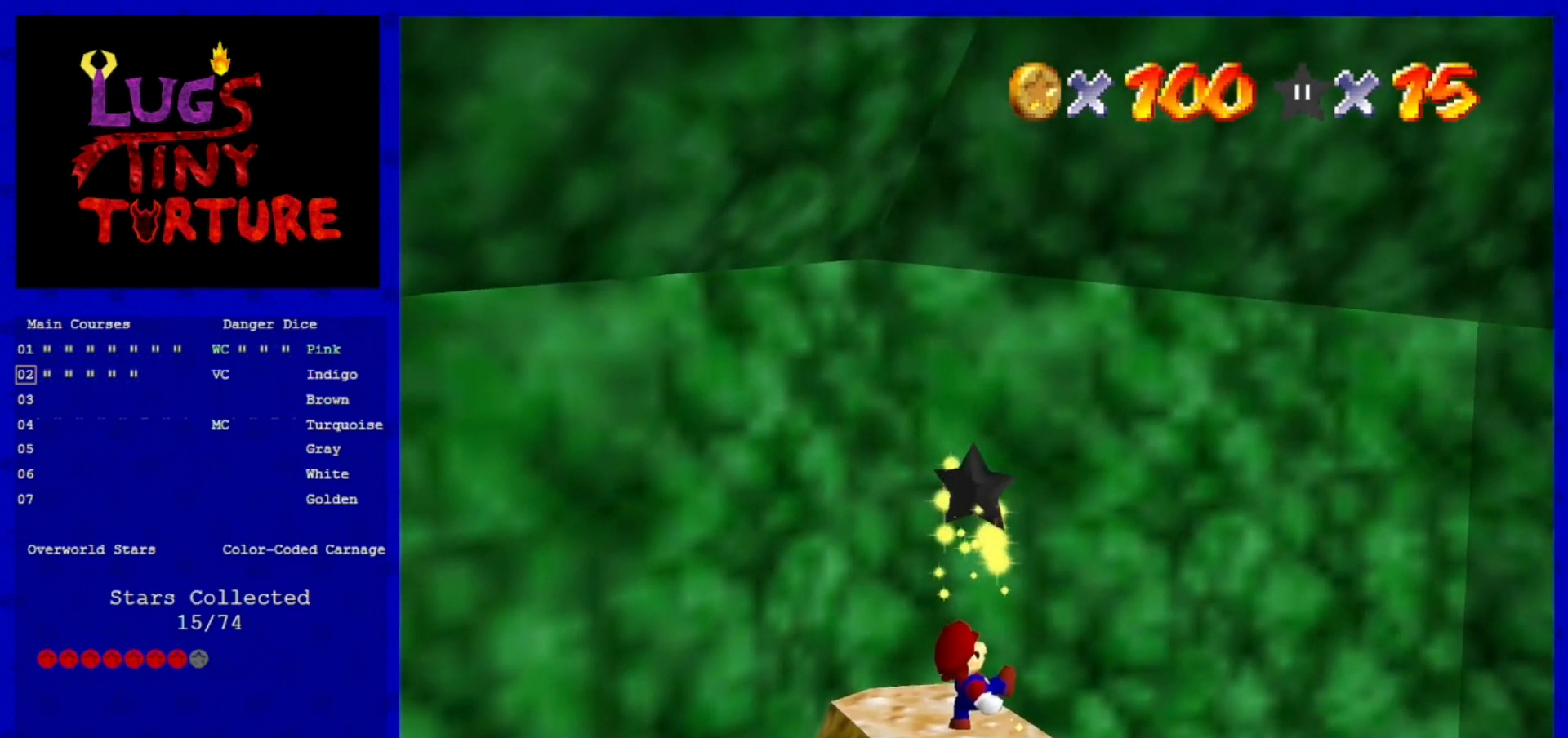
{"buttons": [], "left_stick": "center", "events": []}
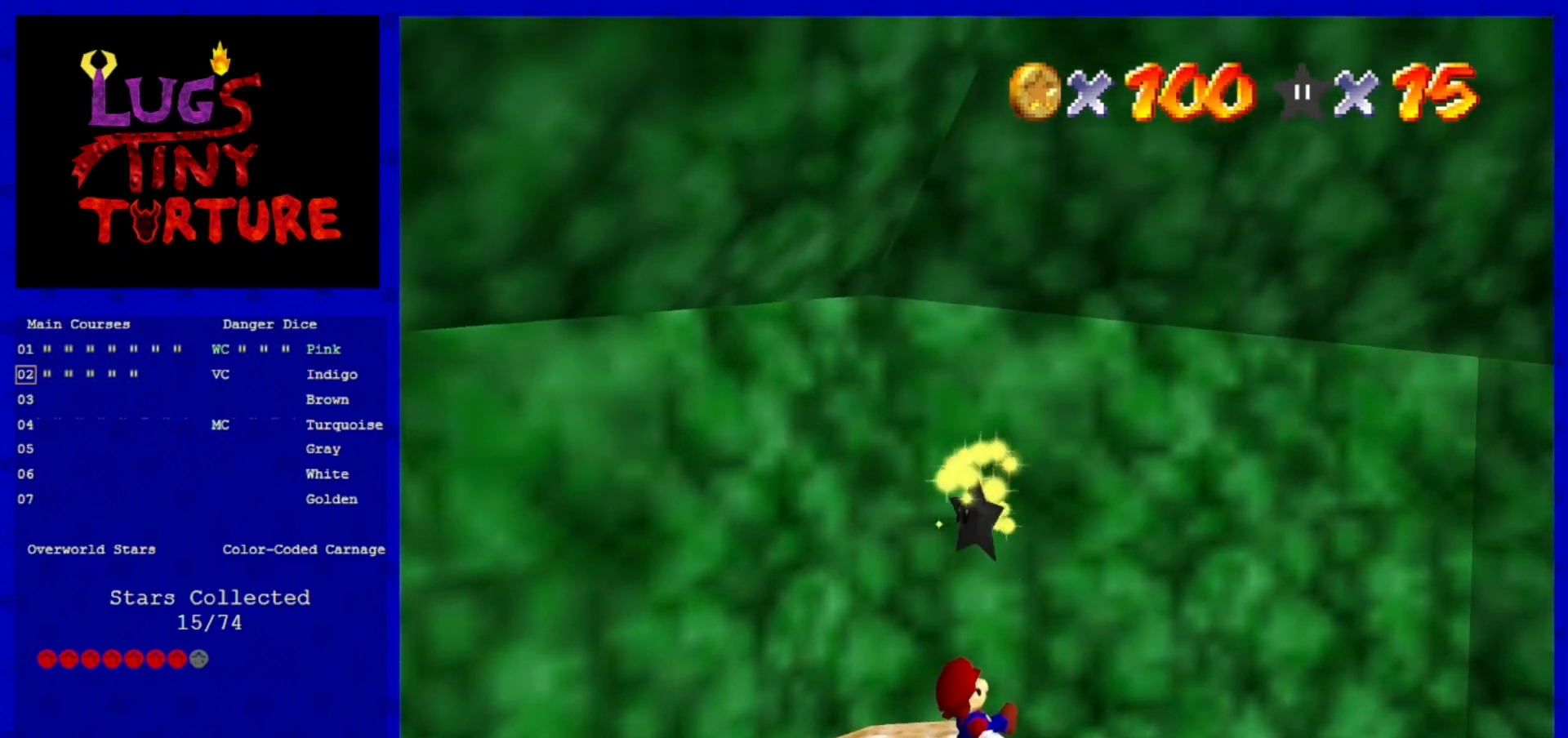
{"buttons": [], "left_stick": "center", "events": []}
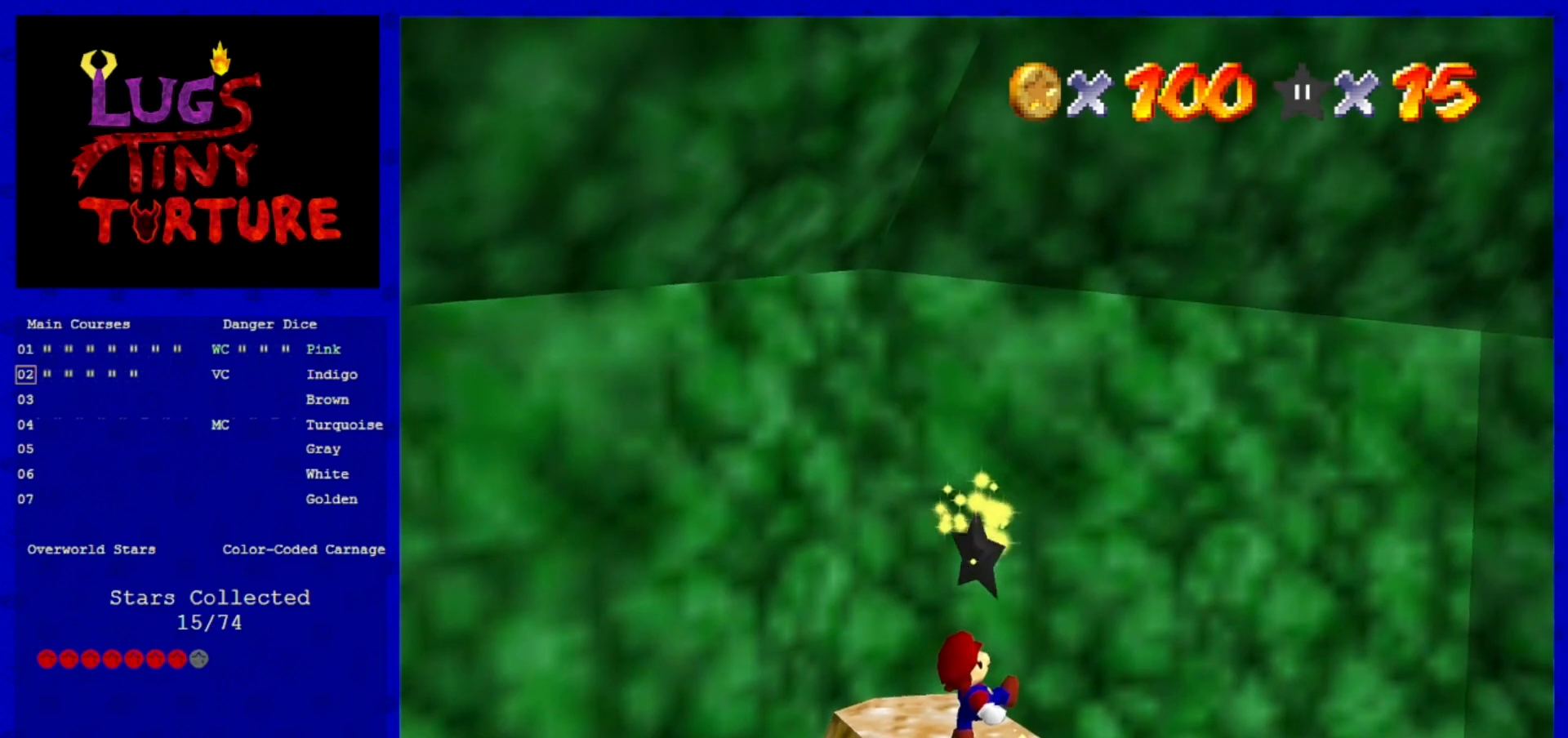
{"buttons": [], "left_stick": "center", "events": []}
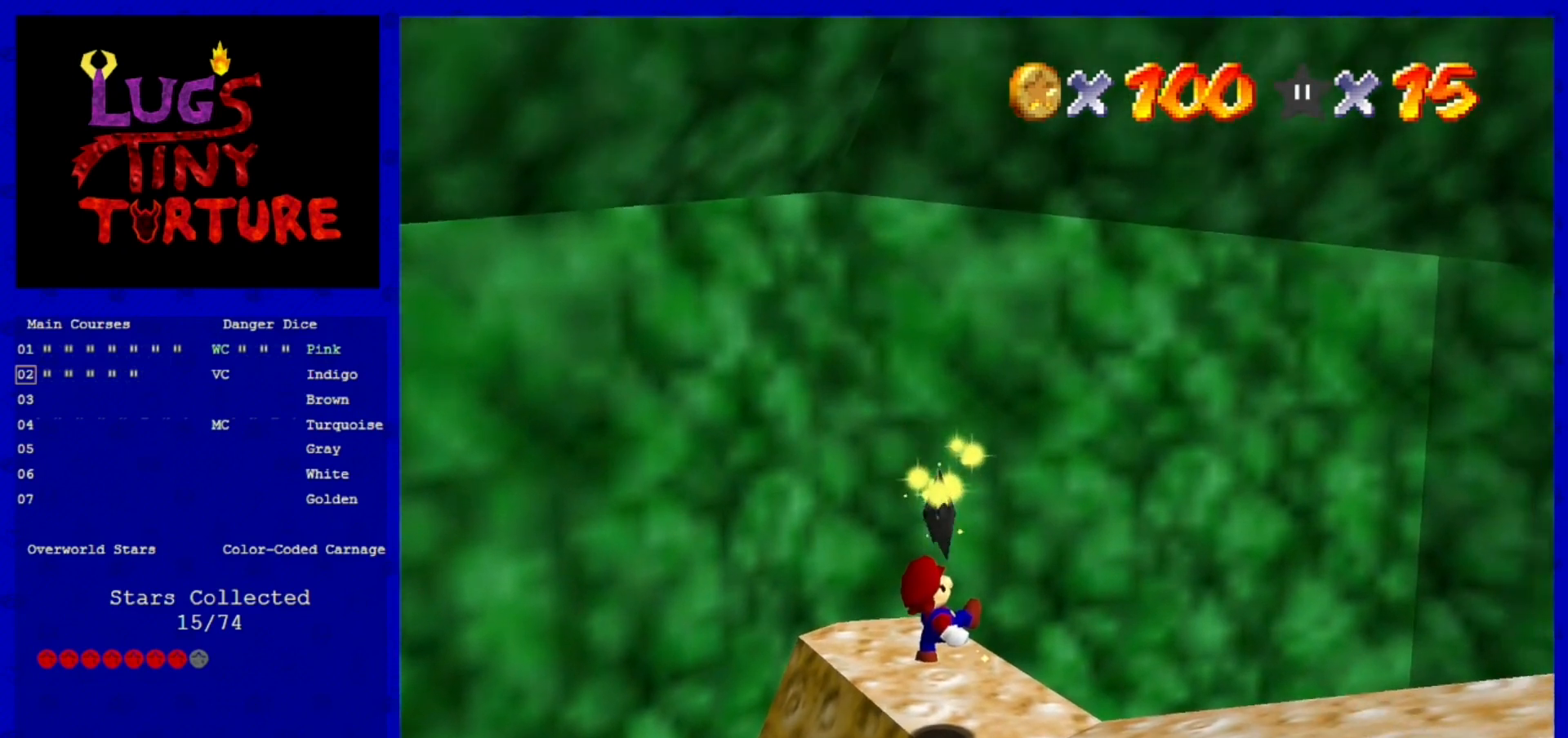
{"buttons": [], "left_stick": "center", "events": []}
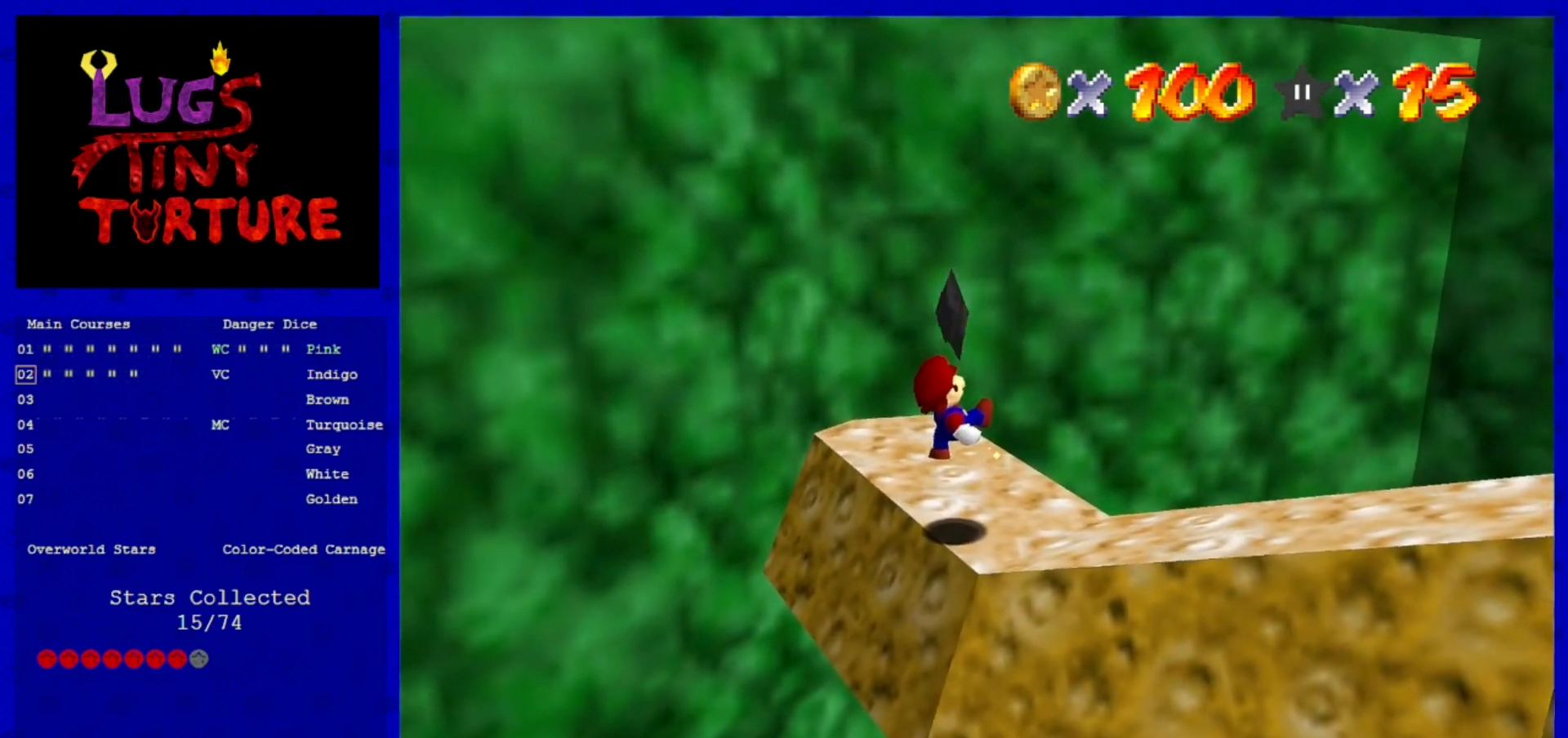
{"buttons": [], "left_stick": "center", "events": []}
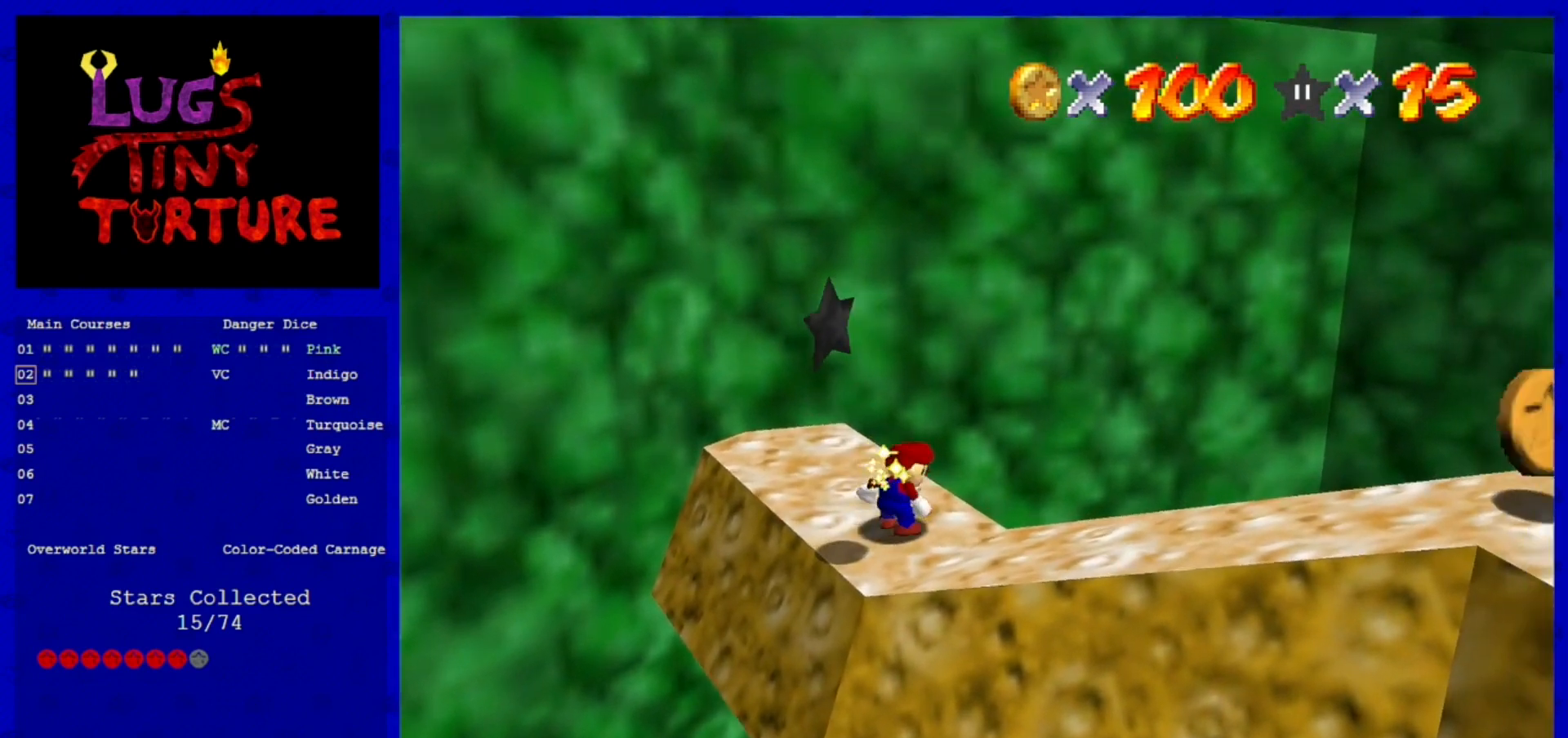
{"buttons": [], "left_stick": "center", "events": [[200, "A", "down"], [240, "left_stick", "left"], [320, "A", "up"], [480, "left_stick", "center"]]}
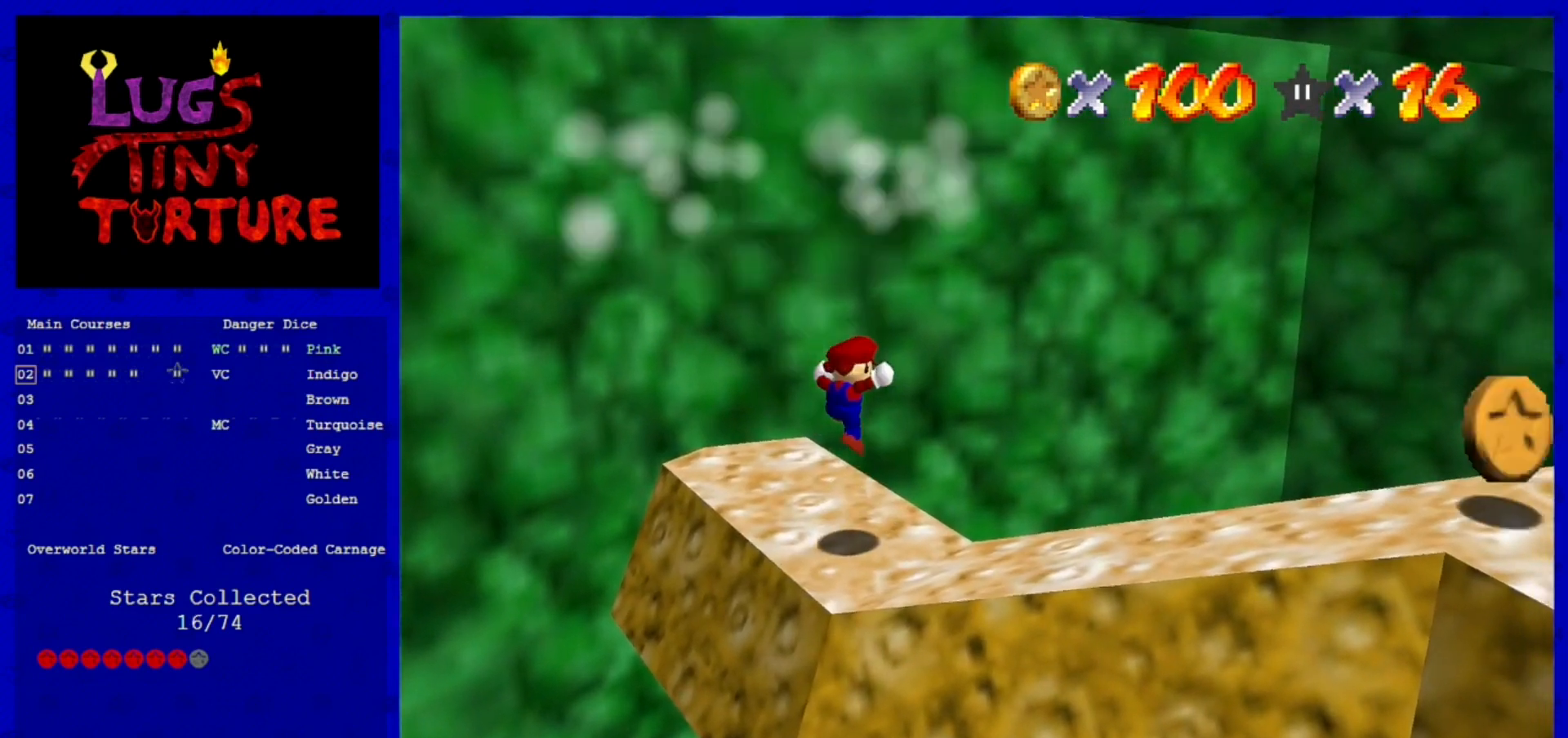
{"buttons": [], "left_stick": "center", "events": []}
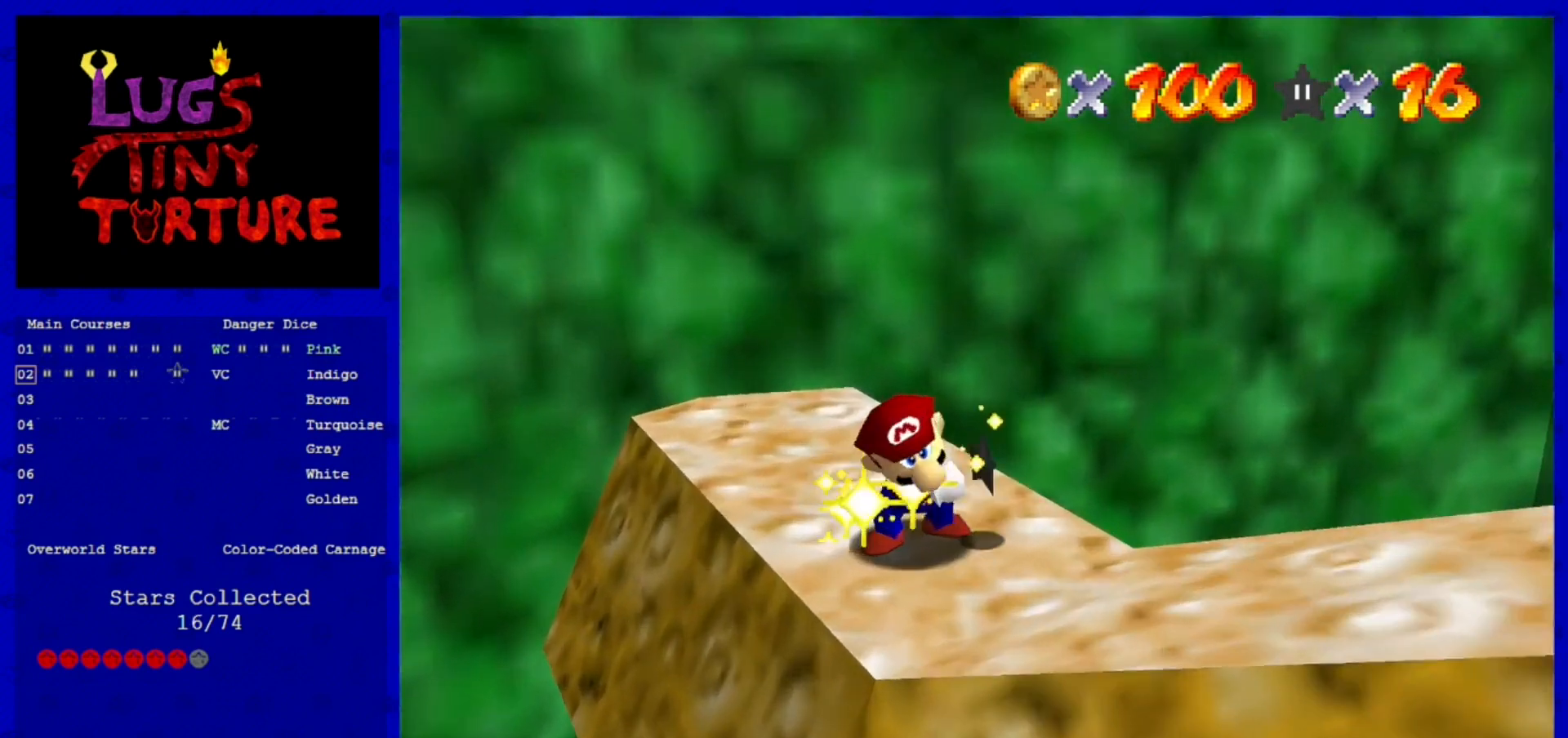
{"buttons": [], "left_stick": "center", "events": []}
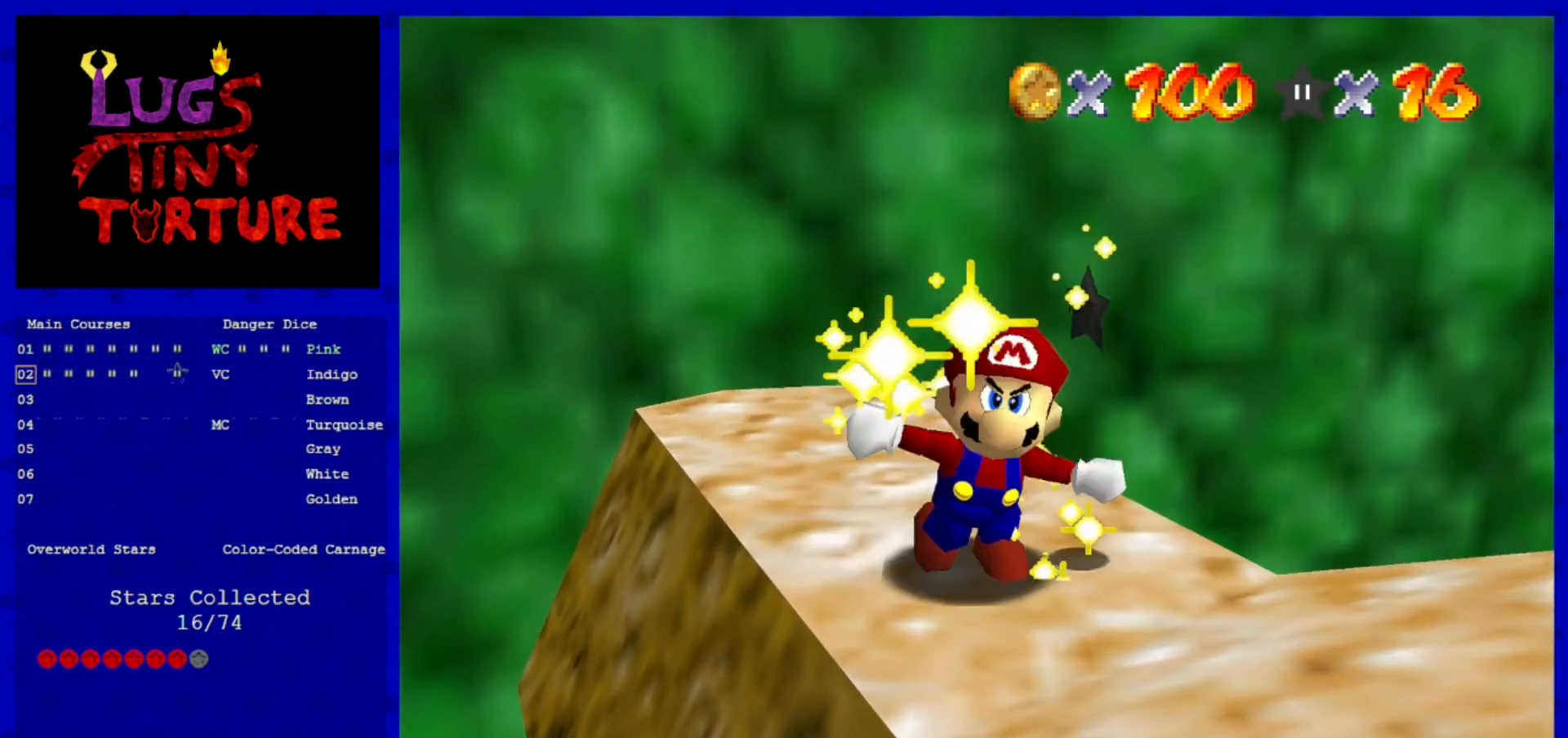
{"buttons": [], "left_stick": "center", "events": []}
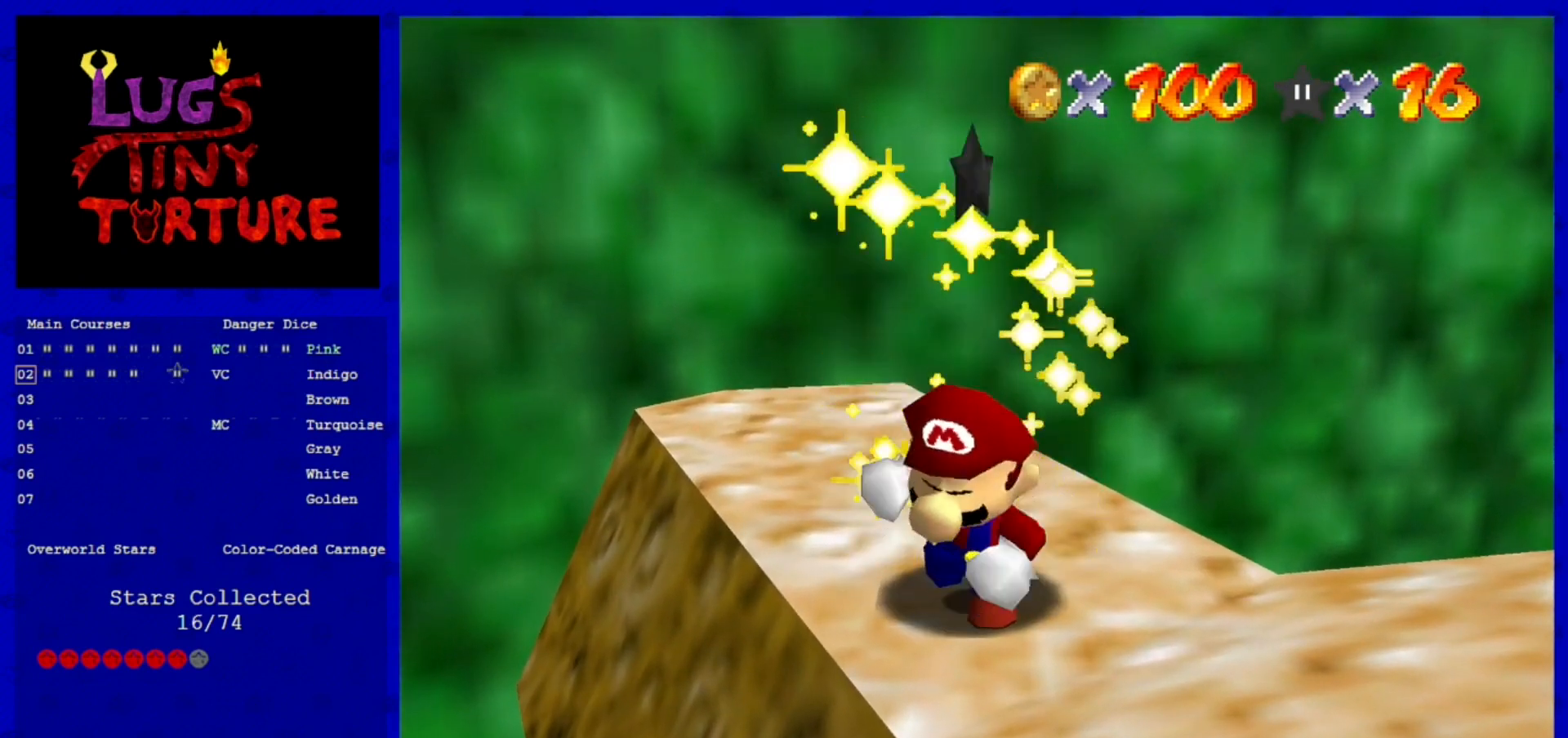
{"buttons": [], "left_stick": "center", "events": []}
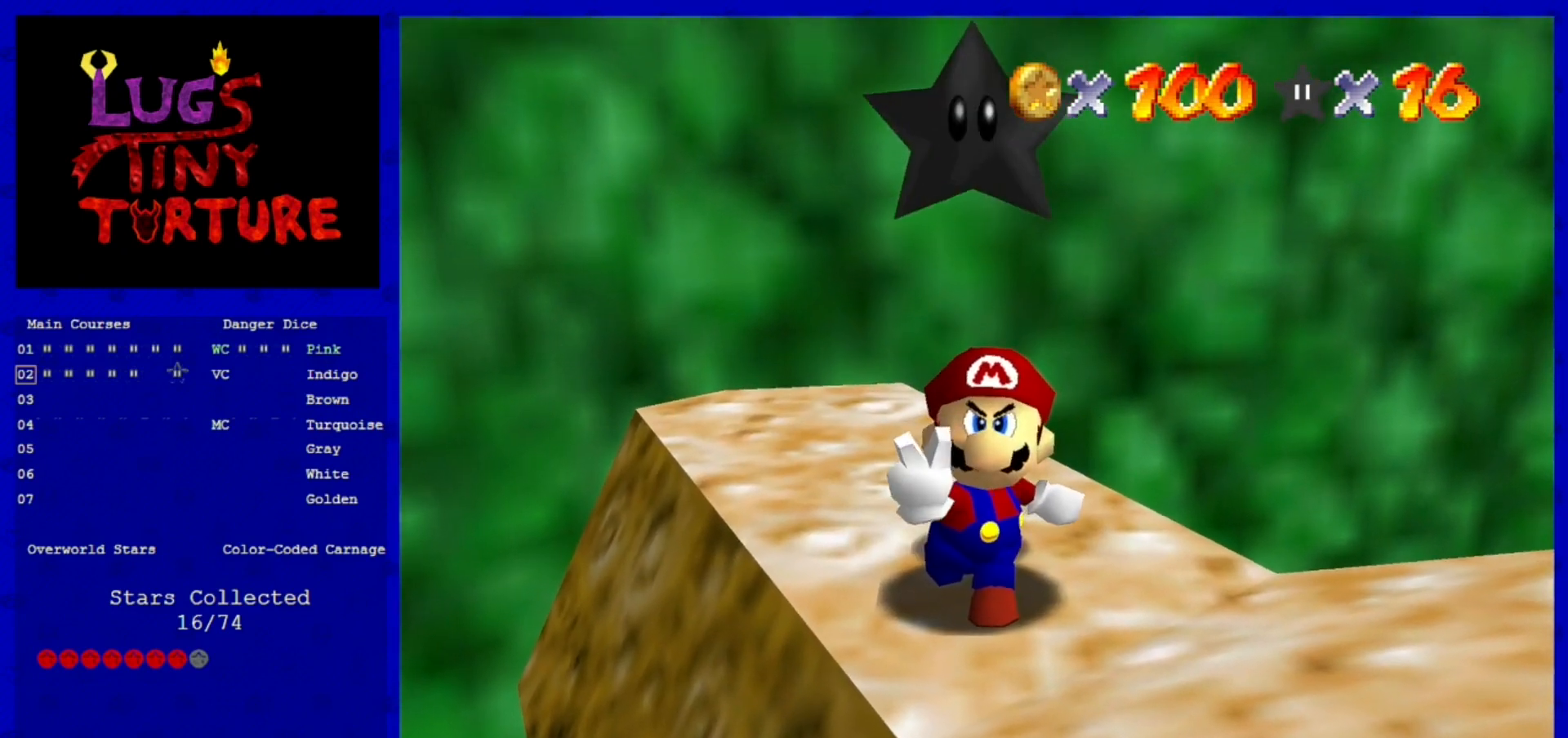
{"buttons": [], "left_stick": "center", "events": []}
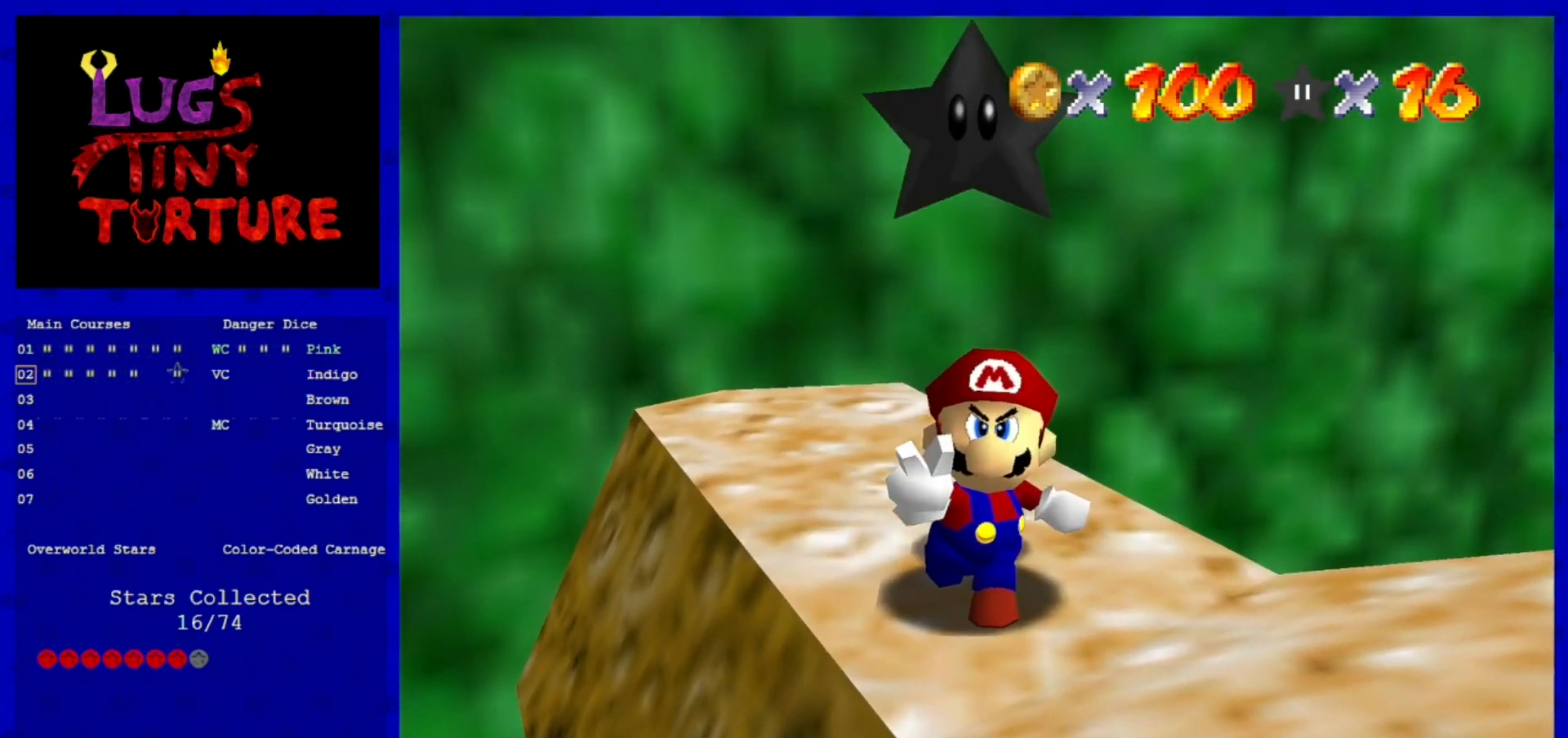
{"buttons": [], "left_stick": "center", "events": []}